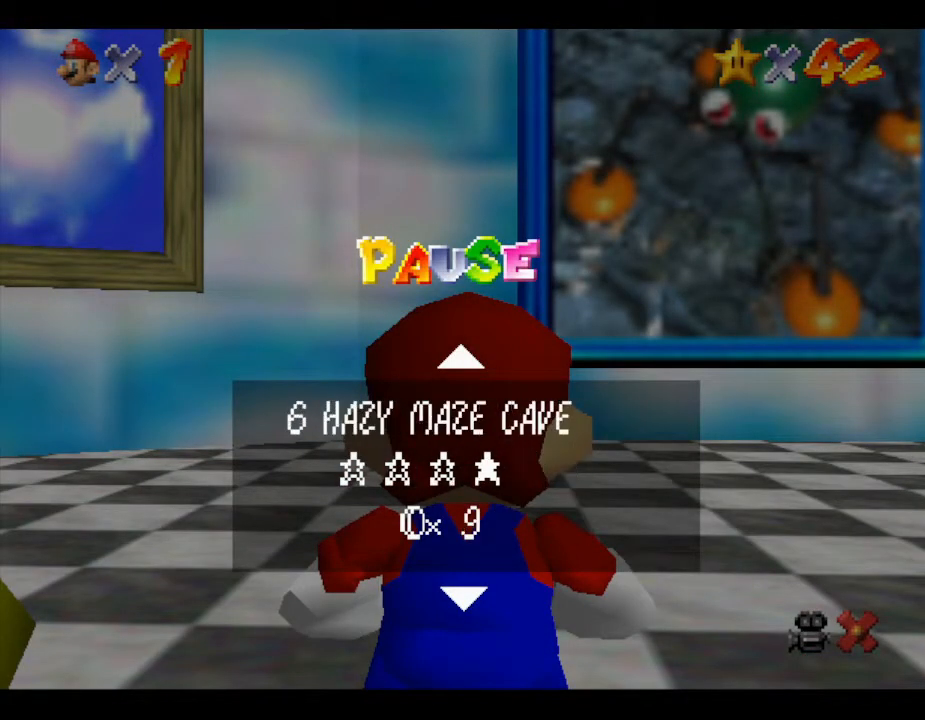
Gameplay with a controller (Nintendo layout); each line is a JSON object with the inputs held at the frame after it. "events" lists button and stick changes between this image and that frame as [ms after this image, input, new state], when the widget could be followed in between. Not read: L3 R3.
{"buttons": [], "left_stick": "down", "events": [[17, "left_stick", "down"], [167, "left_stick", "center"], [417, "left_stick", "down"]]}
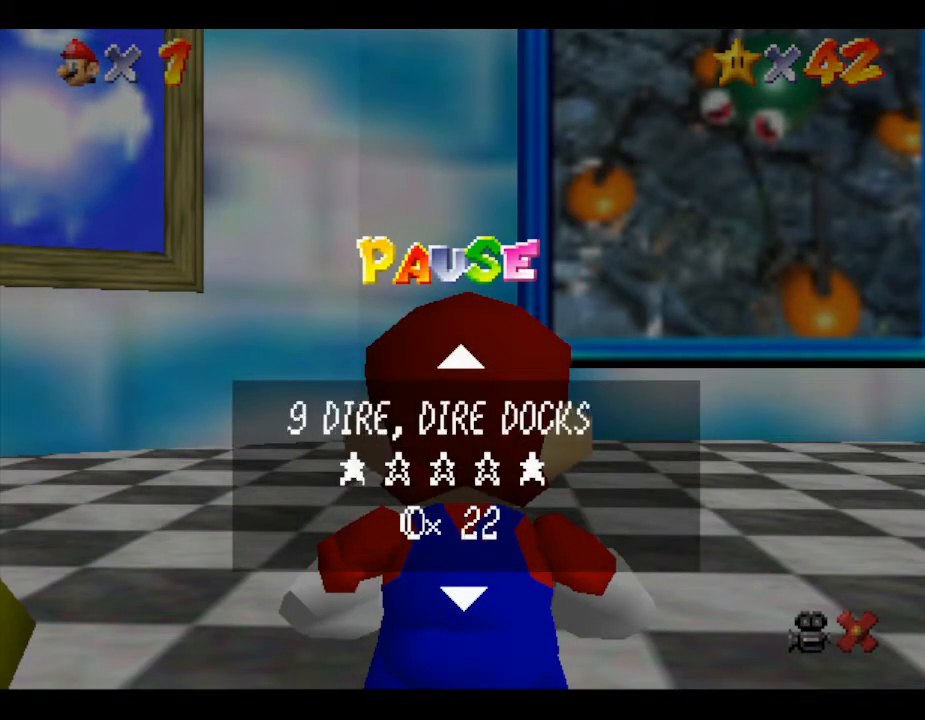
{"buttons": [], "left_stick": "down", "events": [[100, "left_stick", "center"], [500, "left_stick", "down"]]}
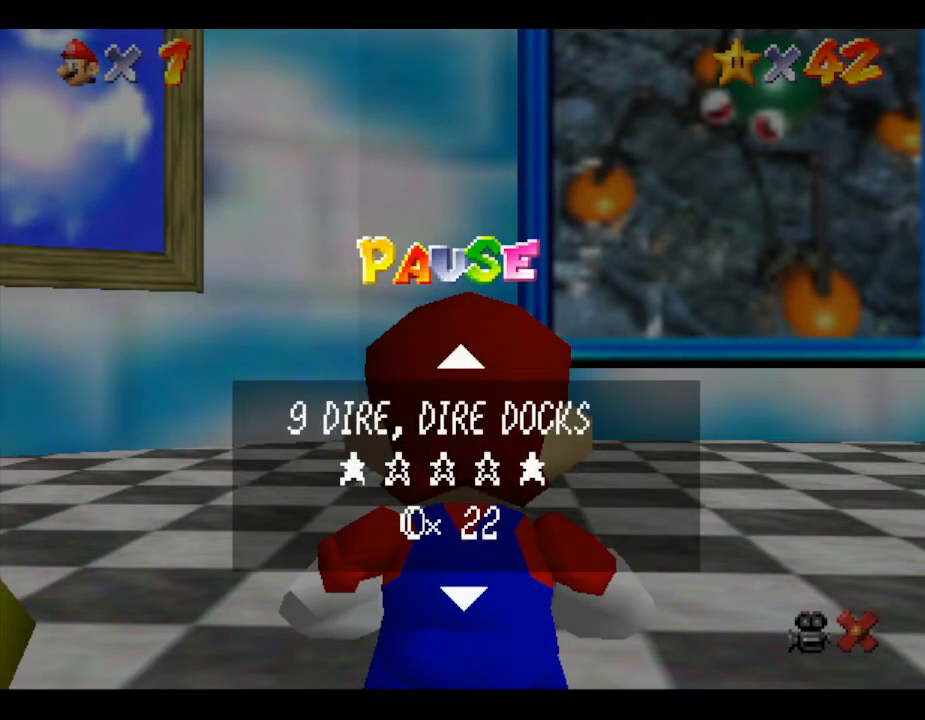
{"buttons": [], "left_stick": "center", "events": [[167, "left_stick", "center"]]}
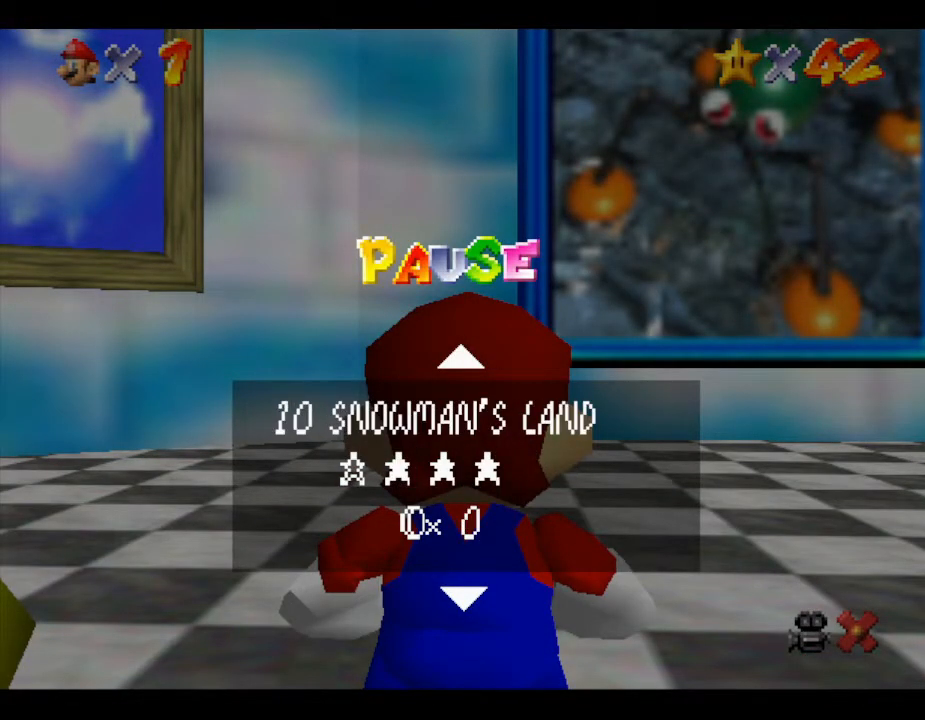
{"buttons": [], "left_stick": "center", "events": [[300, "left_stick", "down"], [467, "left_stick", "center"]]}
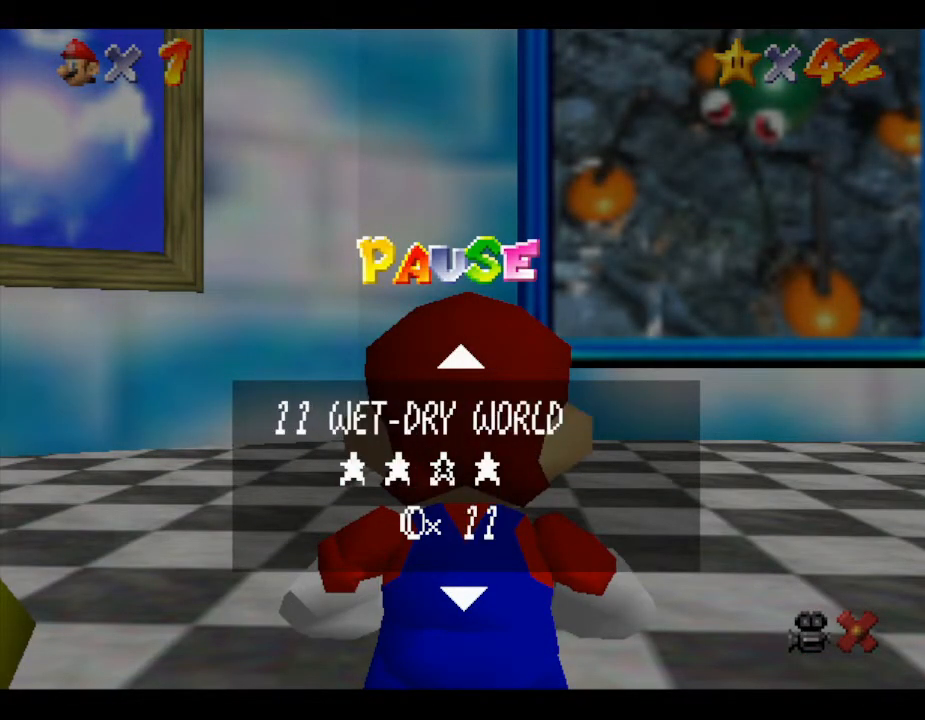
{"buttons": [], "left_stick": "center", "events": []}
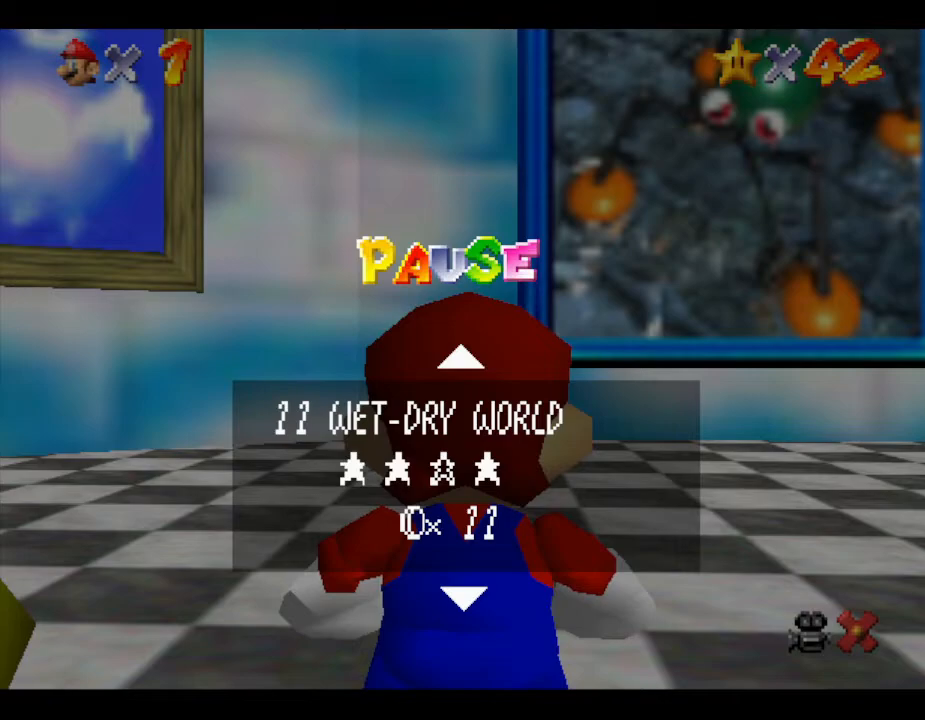
{"buttons": [], "left_stick": "up", "events": [[117, "left_stick", "down"], [233, "left_stick", "center"], [467, "left_stick", "up"]]}
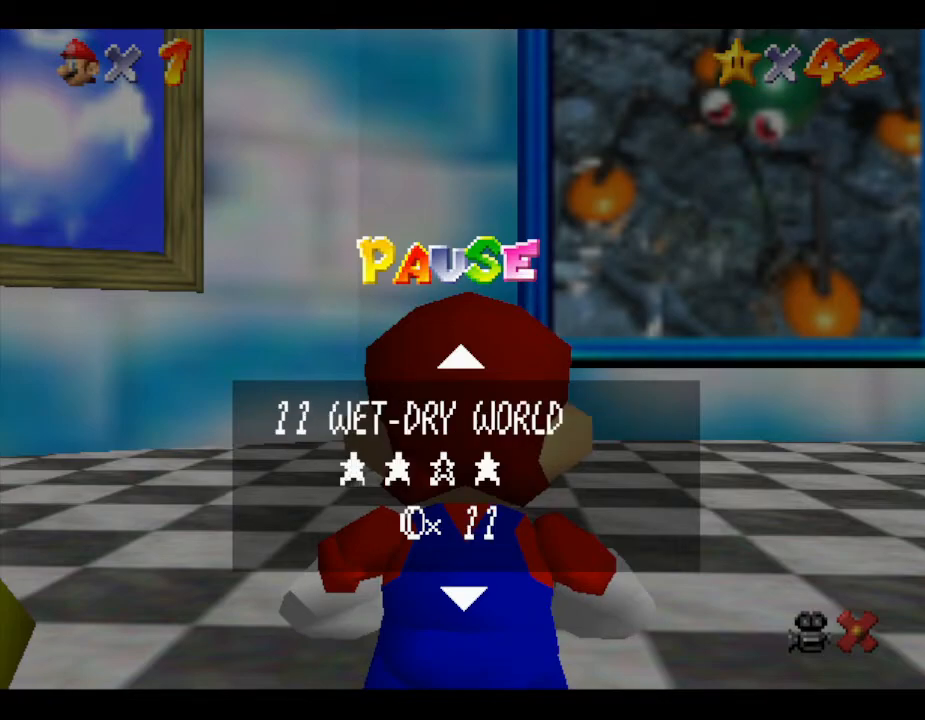
{"buttons": [], "left_stick": "center", "events": [[83, "left_stick", "center"], [250, "left_stick", "down"], [433, "left_stick", "center"]]}
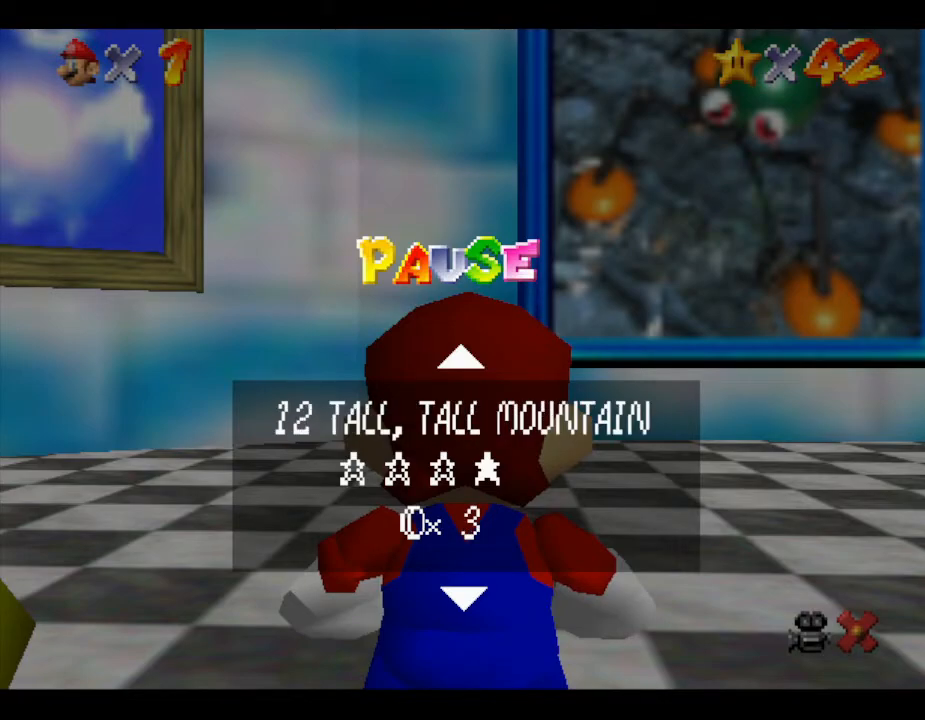
{"buttons": [], "left_stick": "center", "events": []}
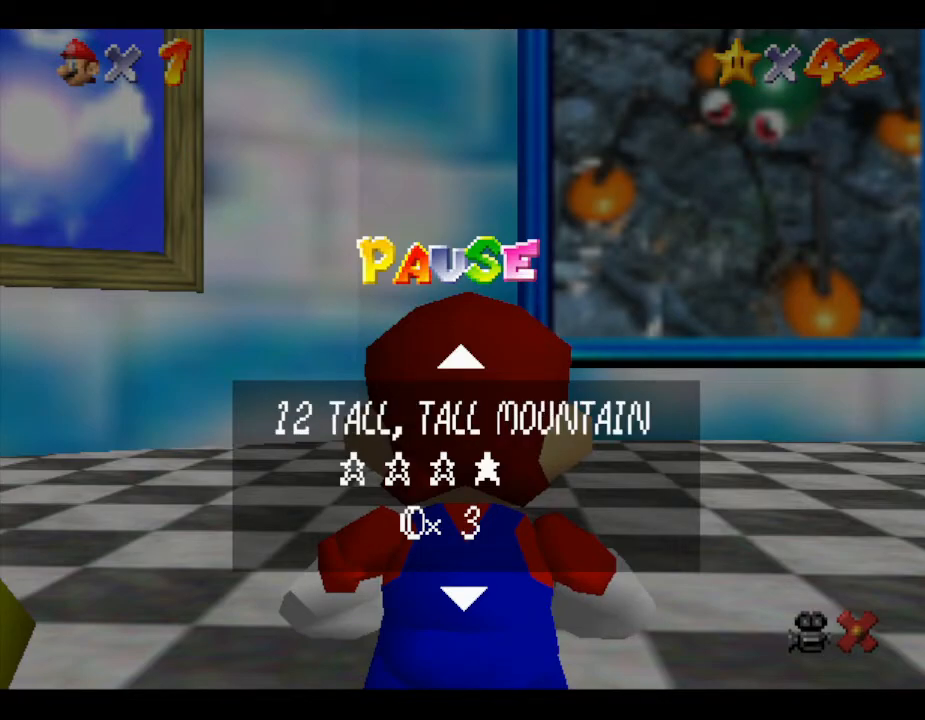
{"buttons": [], "left_stick": "up-right", "events": [[267, "START", "down"], [483, "START", "up"], [483, "left_stick", "up-right"]]}
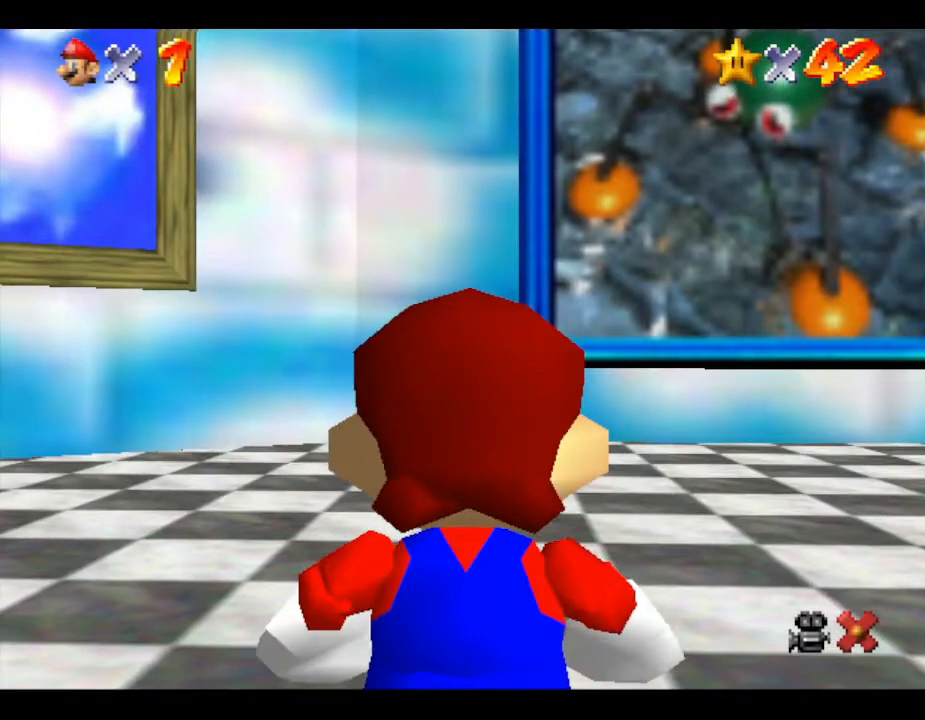
{"buttons": [], "left_stick": "up-right", "events": []}
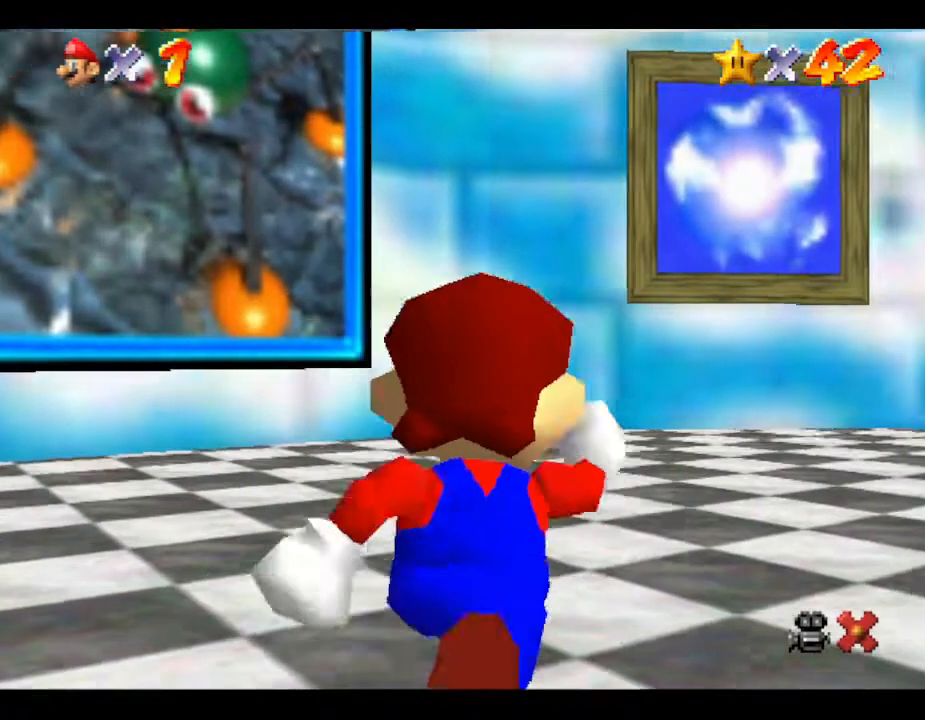
{"buttons": [], "left_stick": "up-right", "events": []}
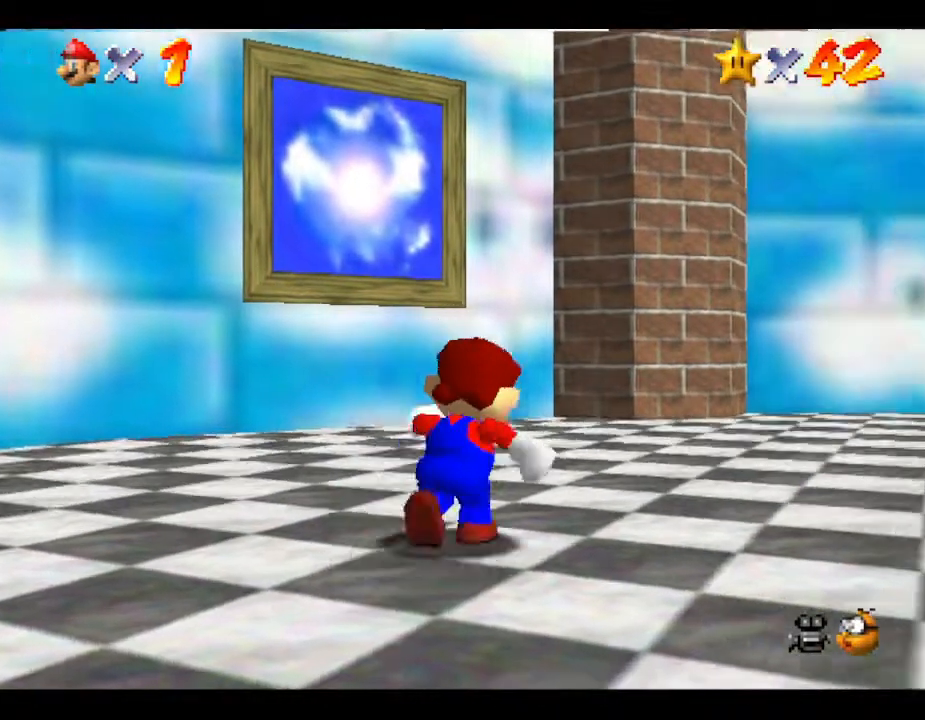
{"buttons": [], "left_stick": "up-right", "events": []}
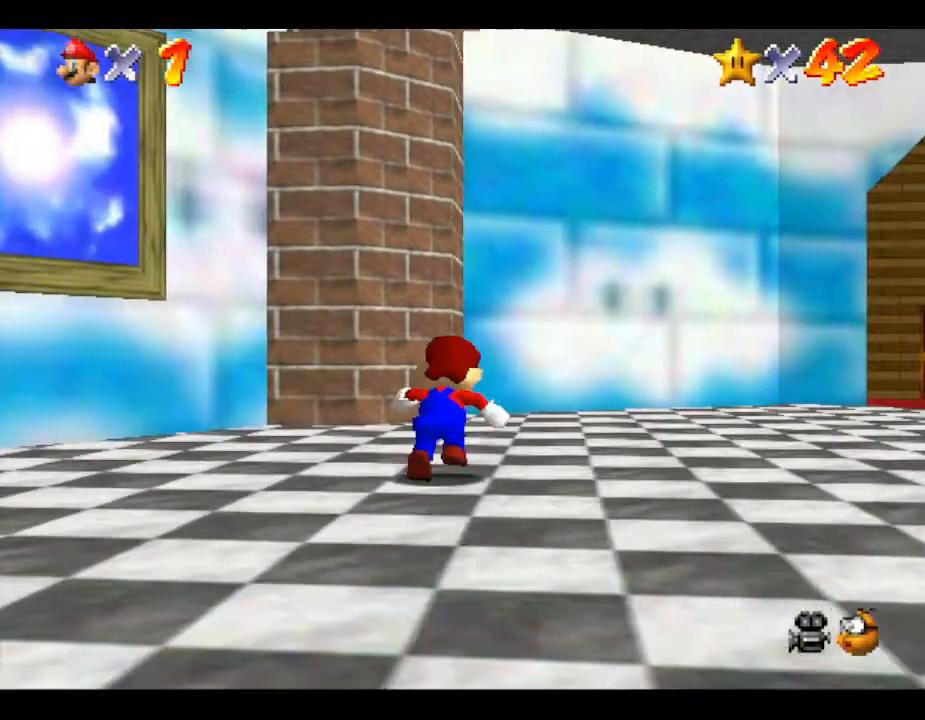
{"buttons": [], "left_stick": "up-right", "events": []}
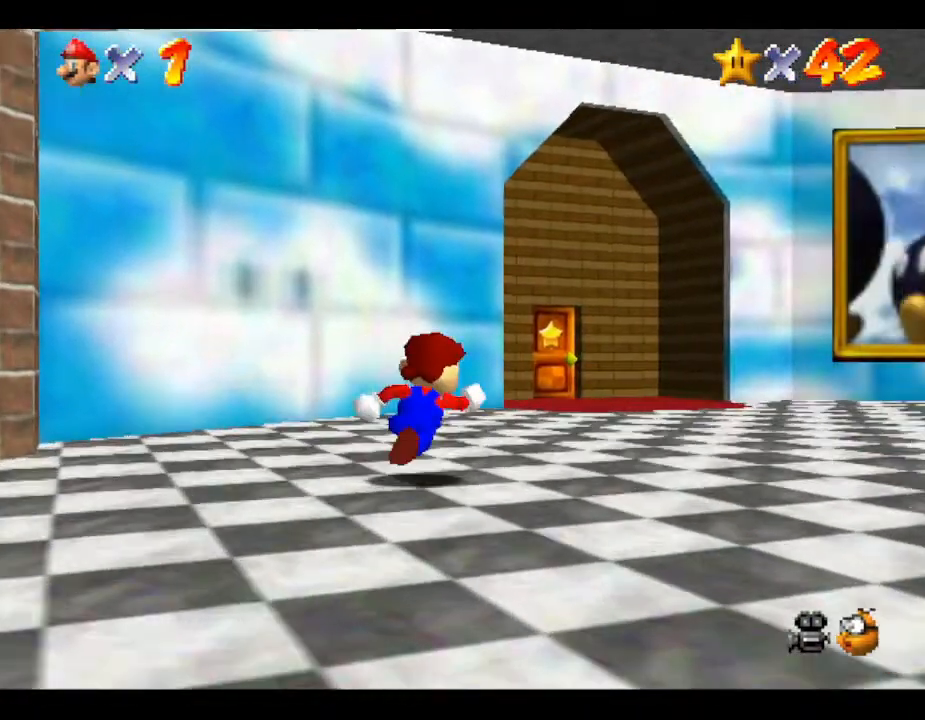
{"buttons": [], "left_stick": "up-right", "events": []}
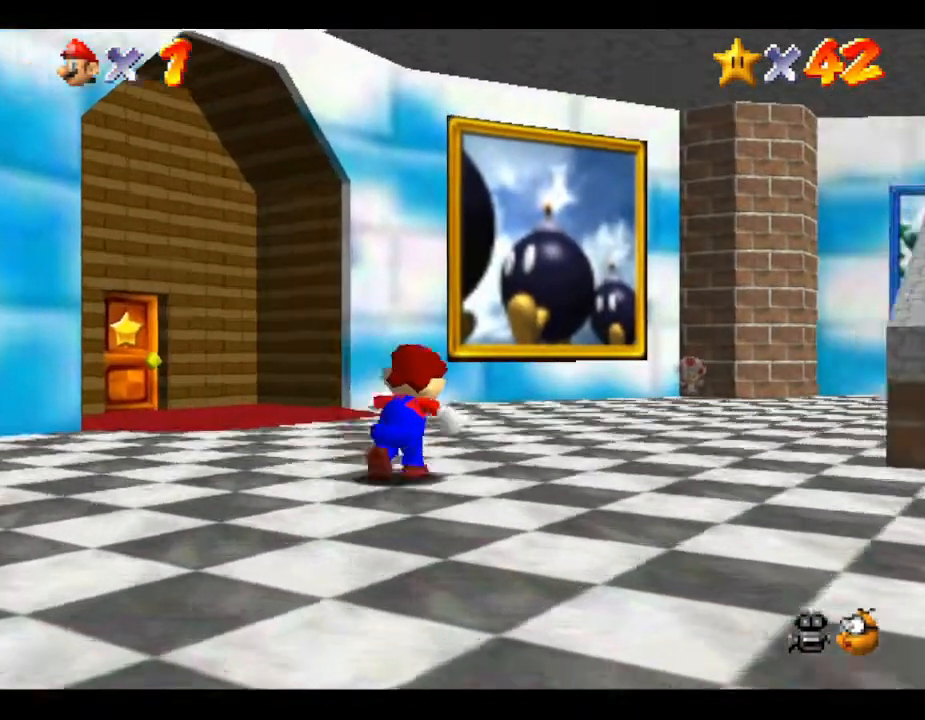
{"buttons": [], "left_stick": "up-right", "events": []}
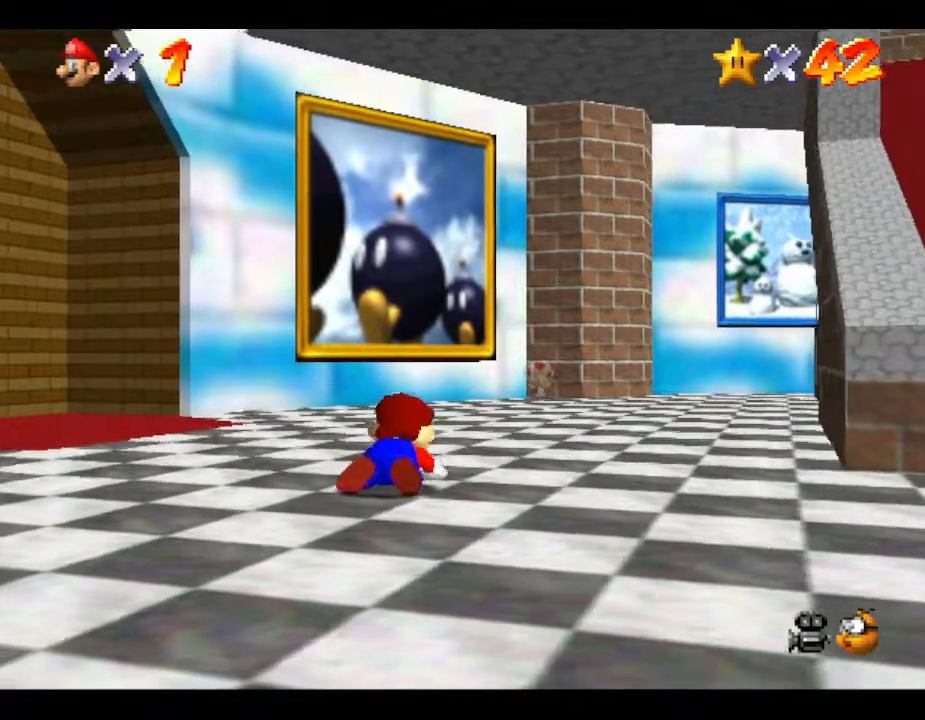
{"buttons": [], "left_stick": "up", "events": [[317, "left_stick", "up"]]}
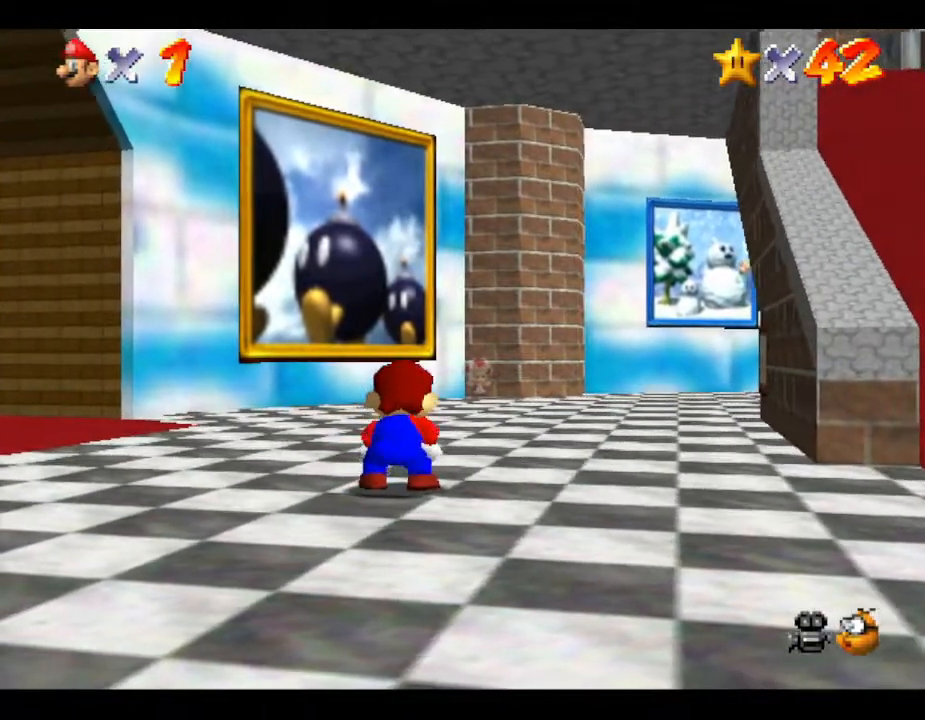
{"buttons": [], "left_stick": "up", "events": []}
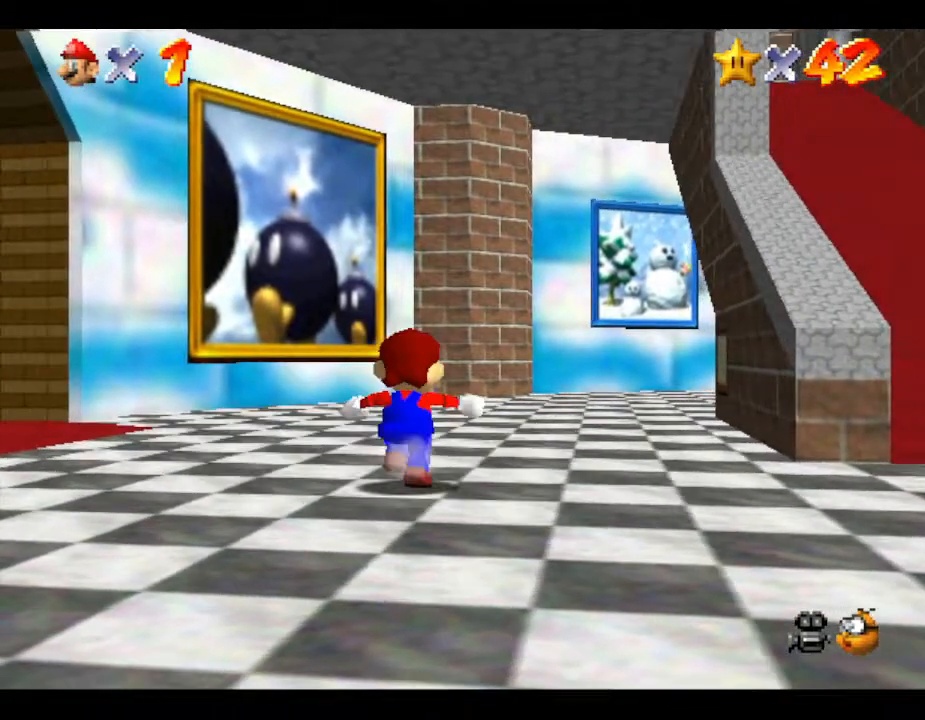
{"buttons": [], "left_stick": "up", "events": []}
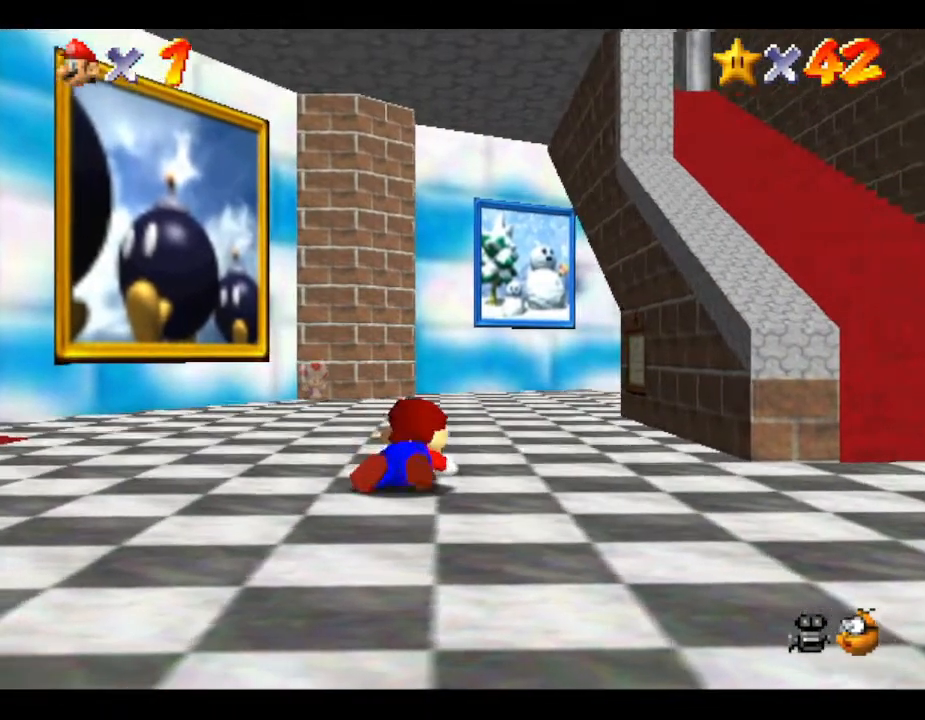
{"buttons": [], "left_stick": "right", "events": [[267, "left_stick", "up-right"], [383, "left_stick", "right"]]}
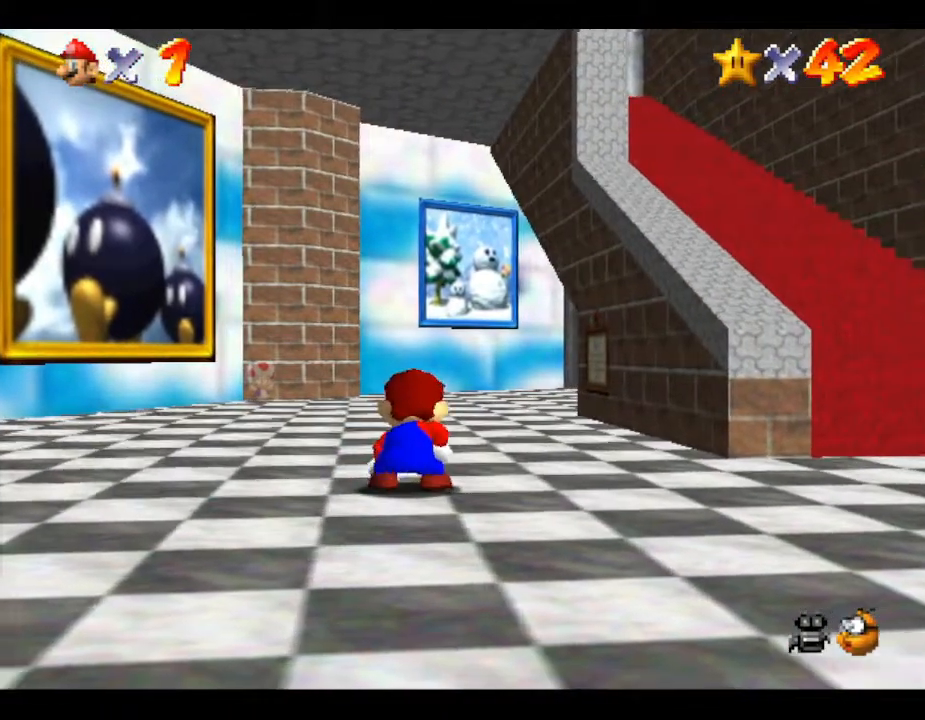
{"buttons": [], "left_stick": "right", "events": [[67, "left_stick", "down-right"], [317, "left_stick", "right"]]}
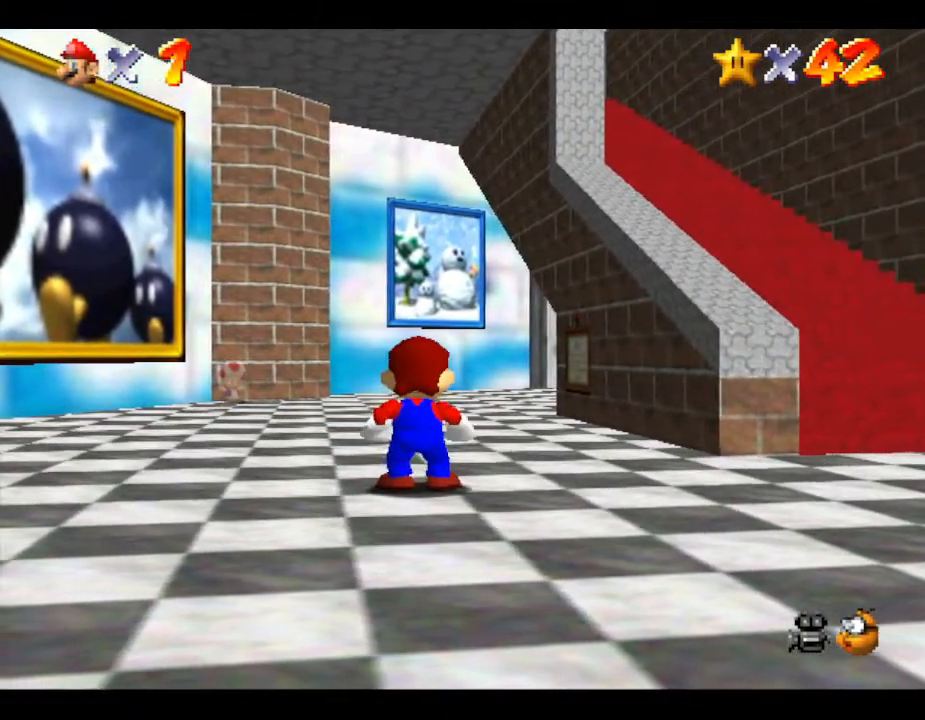
{"buttons": [], "left_stick": "up-right", "events": [[417, "left_stick", "up-right"]]}
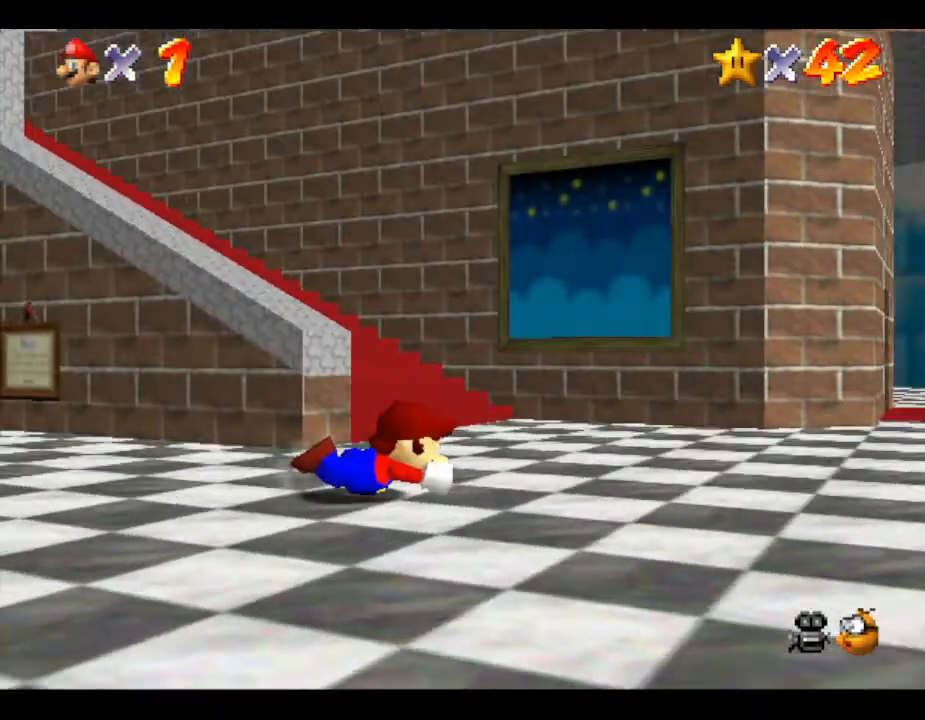
{"buttons": [], "left_stick": "left", "events": [[50, "left_stick", "up"], [450, "left_stick", "left"]]}
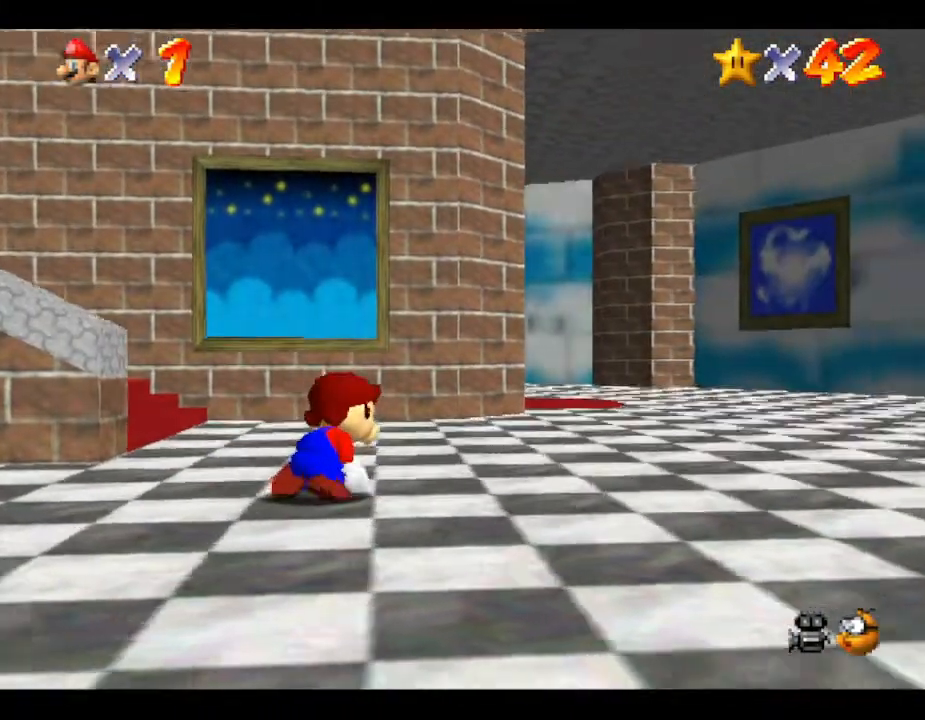
{"buttons": [], "left_stick": "left", "events": []}
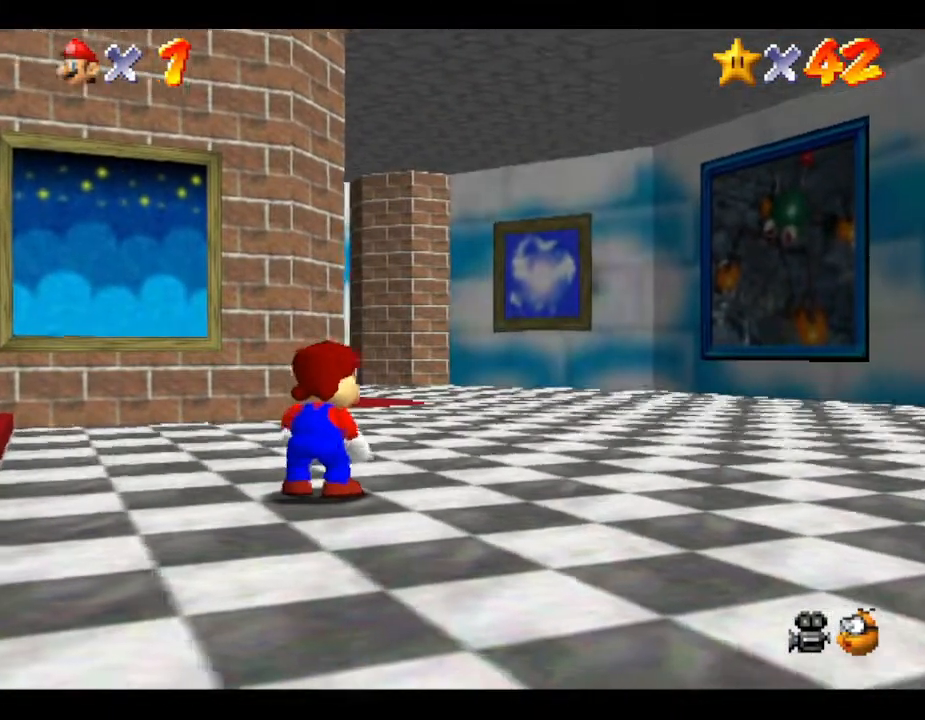
{"buttons": ["A"], "left_stick": "left", "events": [[67, "A", "down"], [467, "A", "up"], [500, "A", "down"]]}
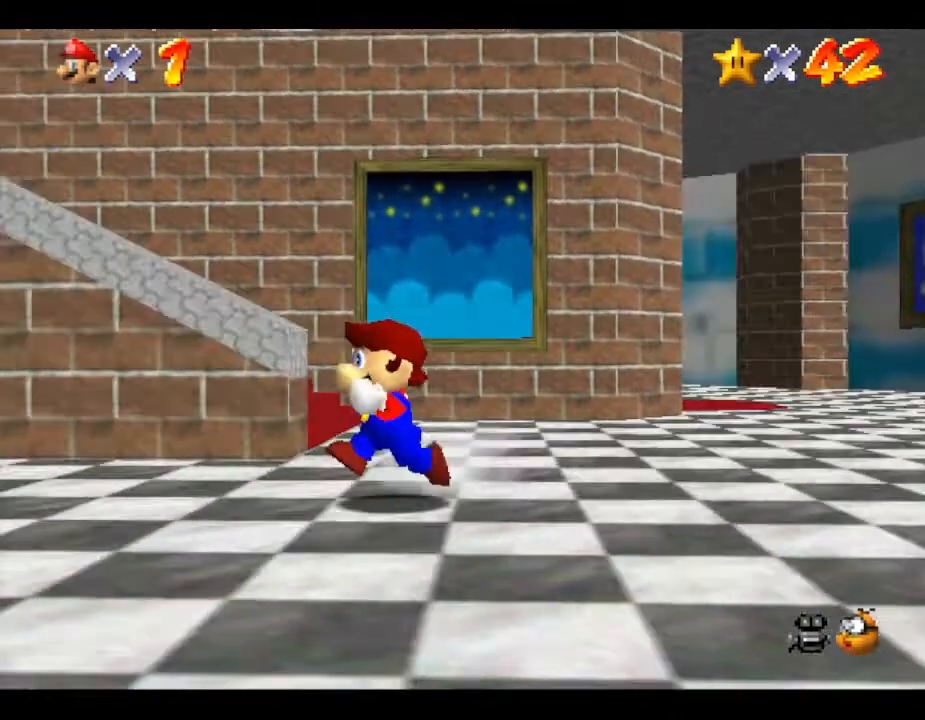
{"buttons": [], "left_stick": "up", "events": [[67, "B", "down"], [200, "left_stick", "up-left"], [333, "left_stick", "up"], [367, "B", "up"], [417, "A", "up"]]}
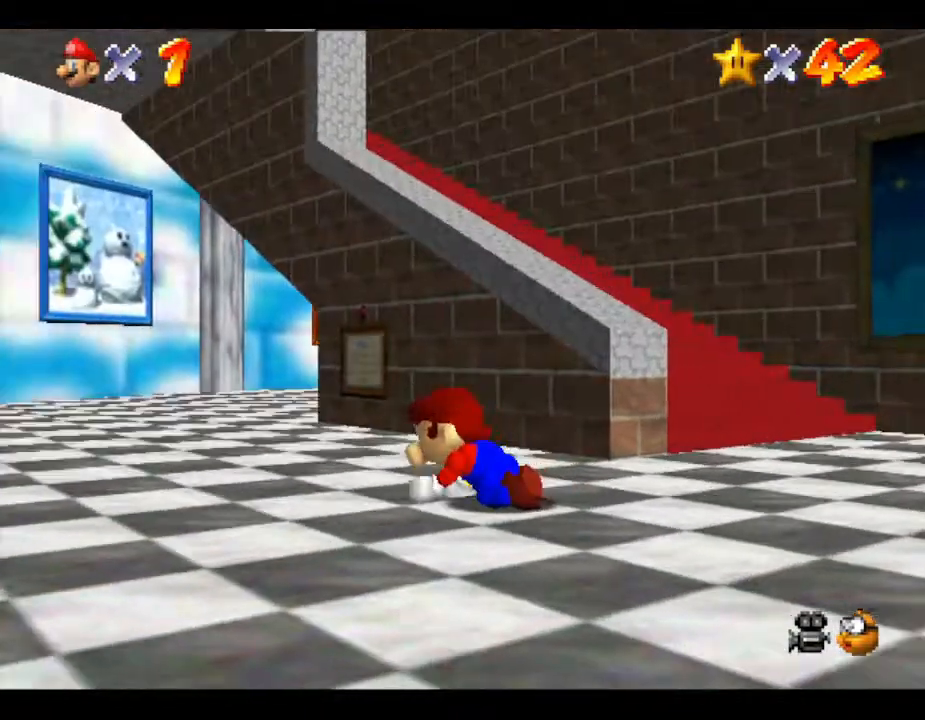
{"buttons": ["A"], "left_stick": "up", "events": [[117, "left_stick", "center"], [233, "left_stick", "up-left"], [300, "A", "down"], [400, "left_stick", "up"]]}
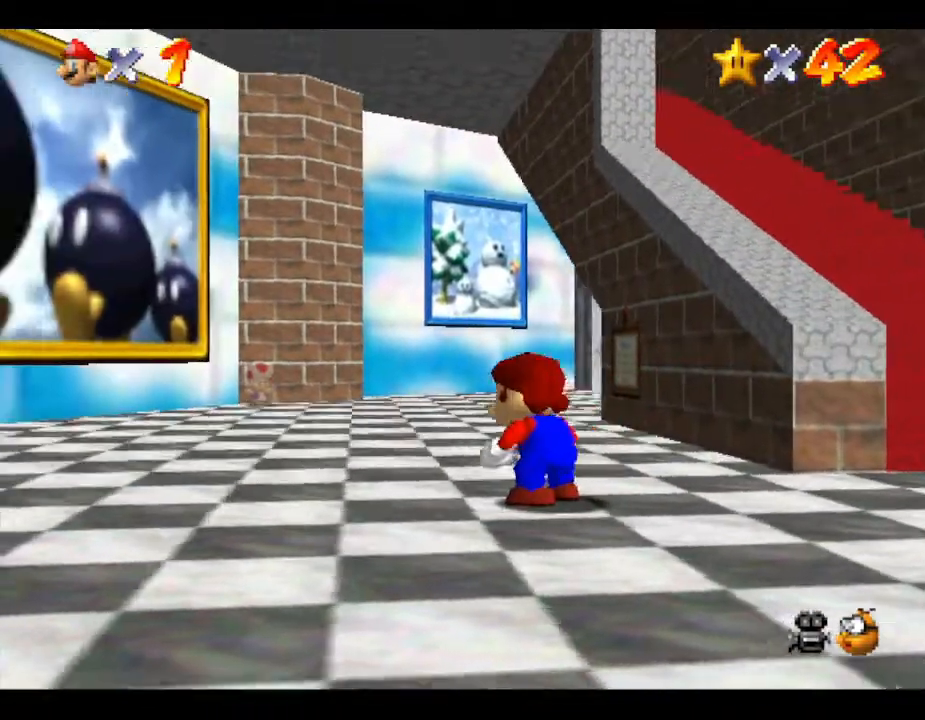
{"buttons": [], "left_stick": "up", "events": [[33, "A", "up"], [200, "A", "down"], [500, "A", "up"]]}
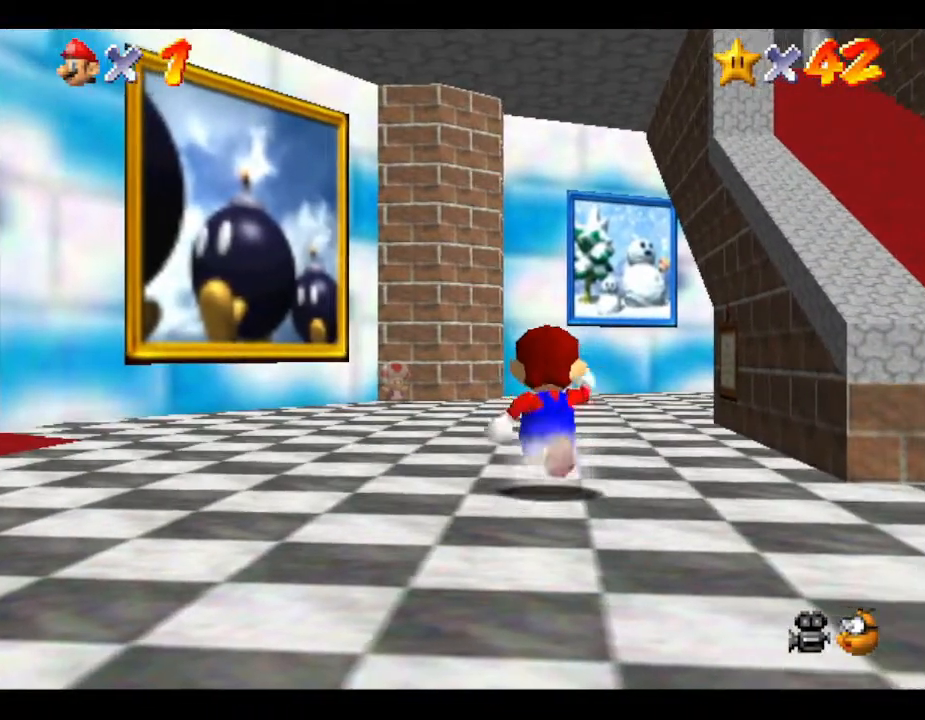
{"buttons": ["A", "B"], "left_stick": "up", "events": [[133, "A", "down"], [383, "B", "down"]]}
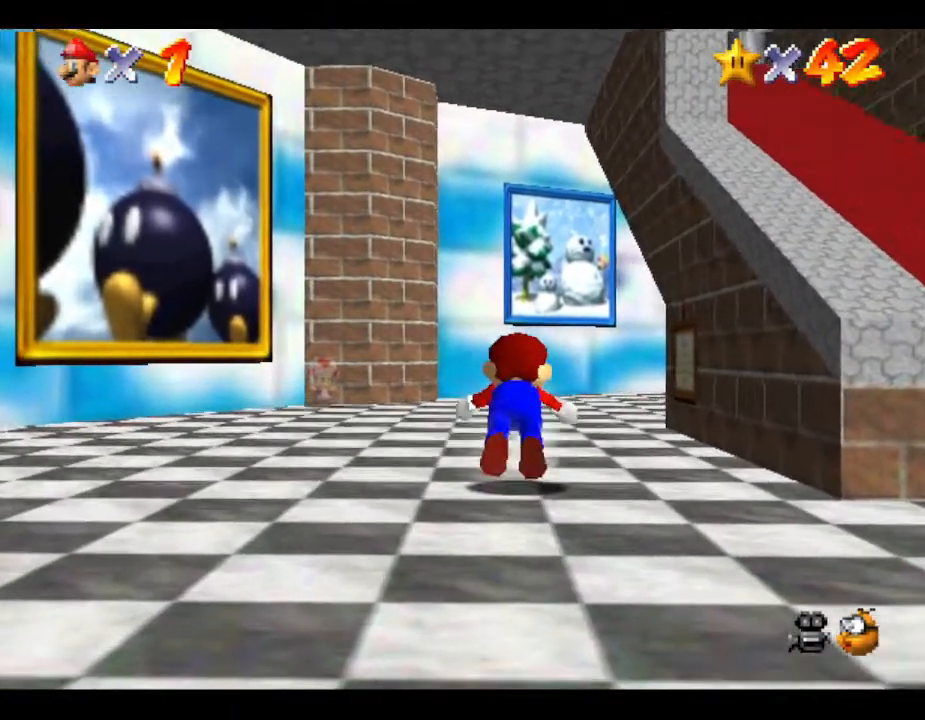
{"buttons": ["A", "B"], "left_stick": "up", "events": [[100, "B", "up"], [200, "A", "up"], [383, "A", "down"], [467, "B", "down"]]}
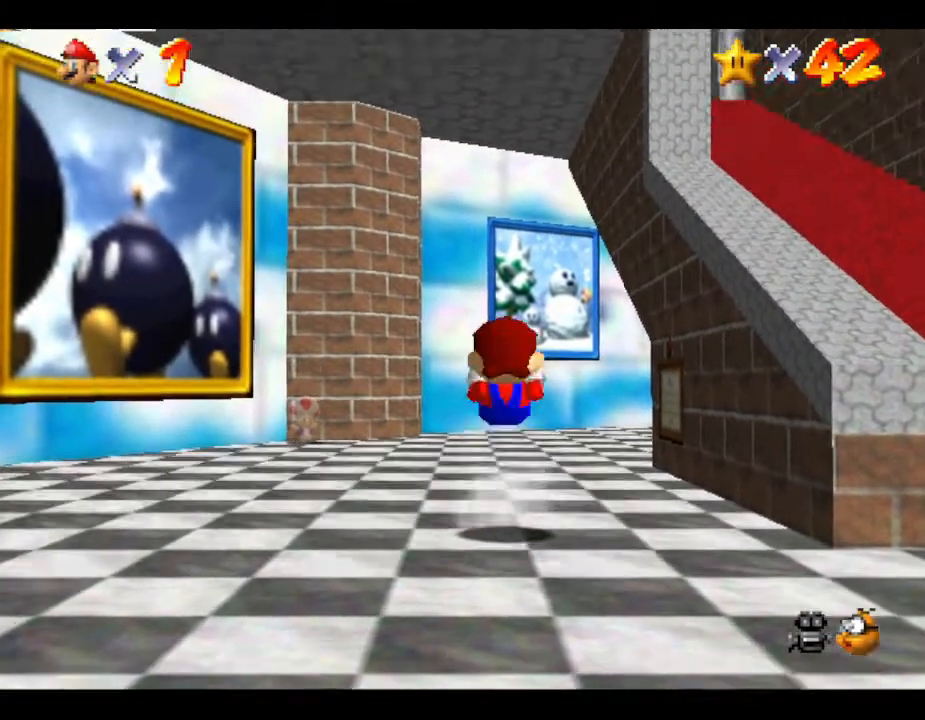
{"buttons": ["A", "B"], "left_stick": "up", "events": [[167, "B", "up"], [250, "A", "up"], [383, "A", "down"], [417, "B", "down"]]}